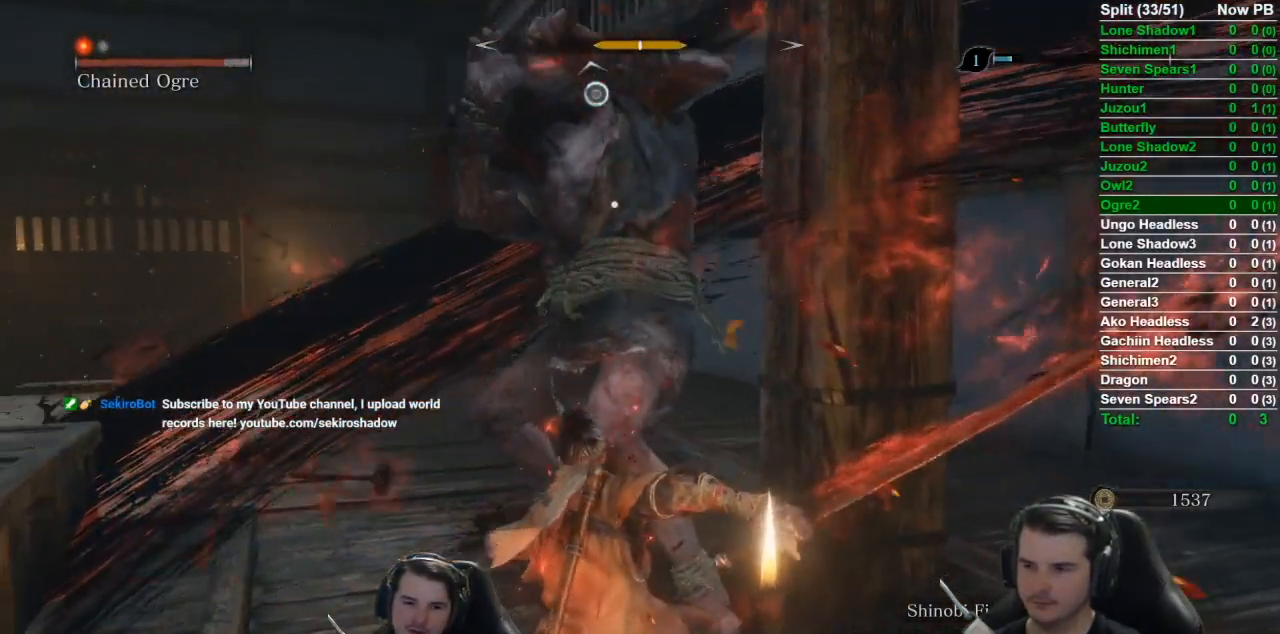
Gameplay with a controller (Xbox layout); each line is a JSON object with the inputs held at the frame after it. "events" lists button and stick changes between this image and that frame as [ms after this image, input, new state], when the widget could be followed in between.
{"buttons": [], "left_stick": "center", "right_stick": "center", "events": [[100, "R2", "up"], [167, "R2", "down"], [250, "R2", "up"]]}
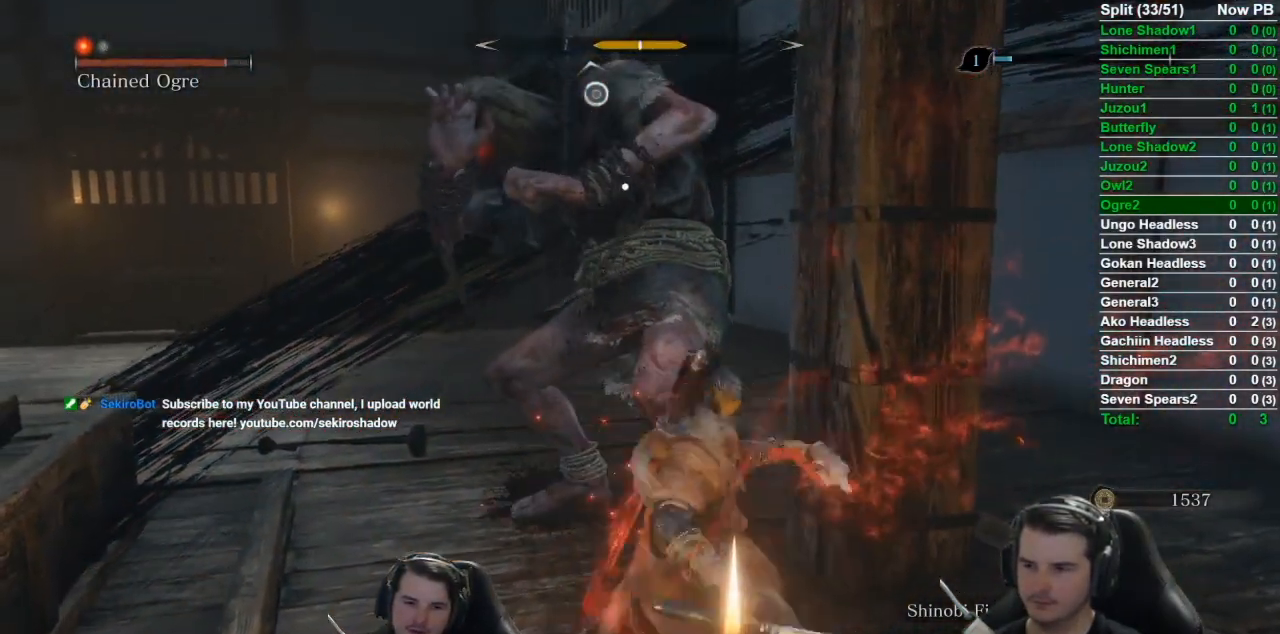
{"buttons": ["A"], "left_stick": "center", "right_stick": "center", "events": [[367, "A", "down"]]}
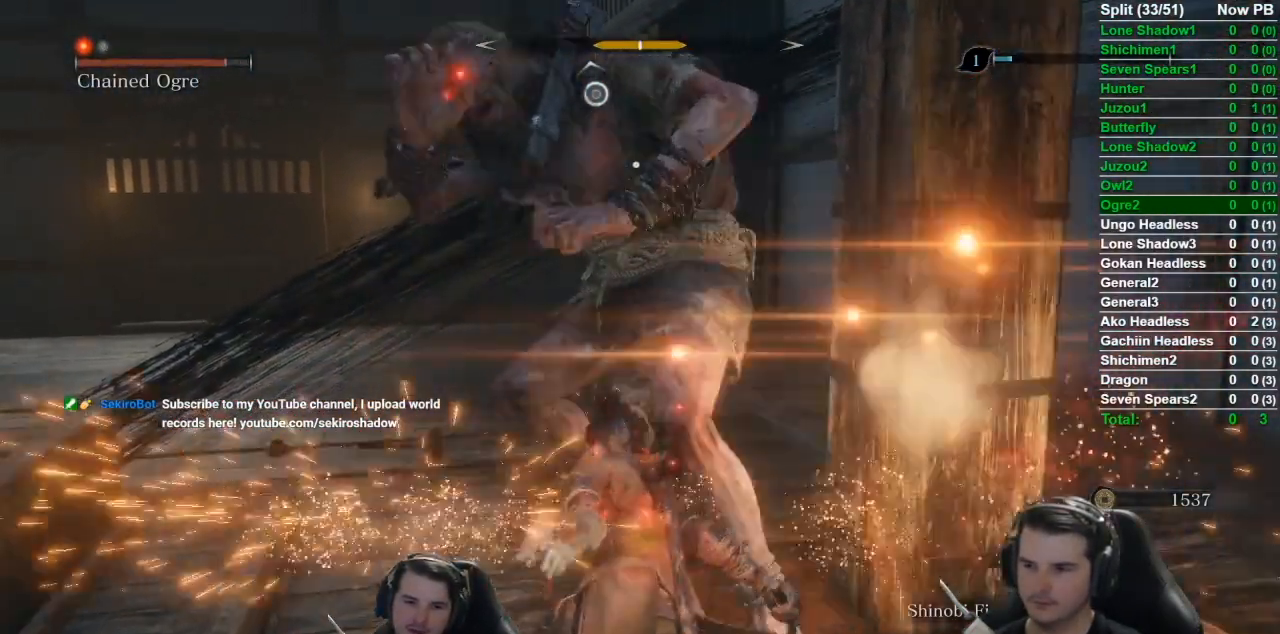
{"buttons": ["L1"], "left_stick": "center", "right_stick": "center", "events": [[34, "A", "up"], [67, "L1", "down"], [200, "R1", "down"], [300, "R1", "up"], [334, "R1", "down"], [451, "R1", "up"]]}
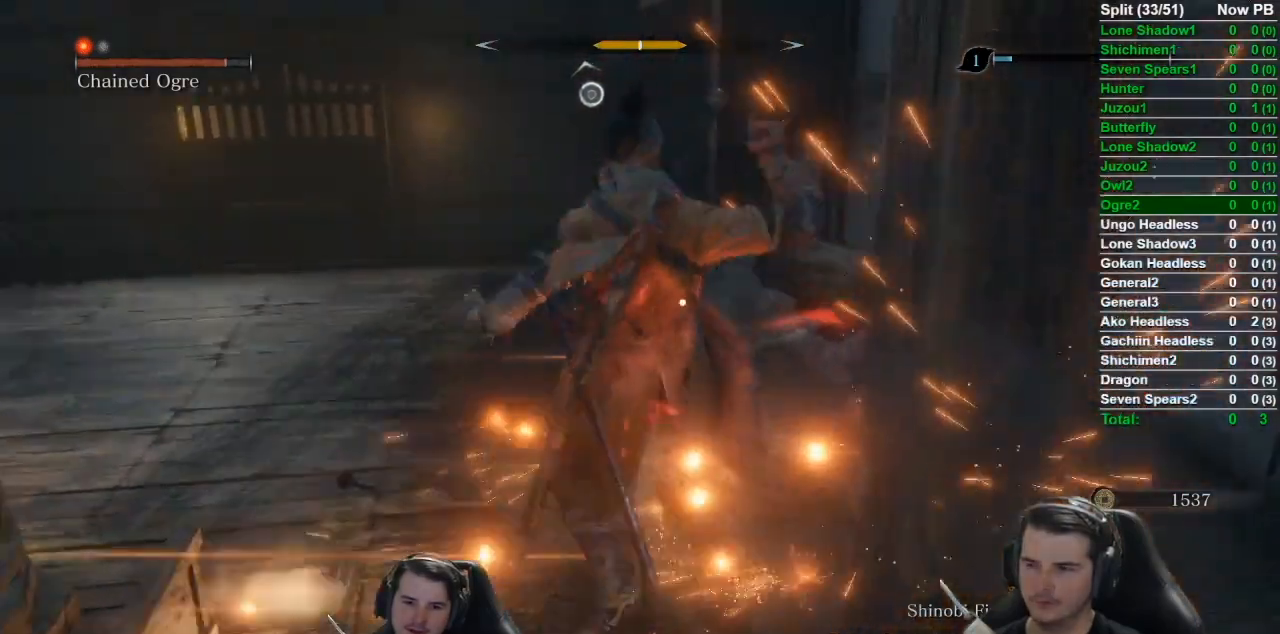
{"buttons": ["L1"], "left_stick": "center", "right_stick": "center", "events": [[33, "R1", "down"], [116, "R1", "up"], [200, "R1", "down"], [300, "R1", "up"], [350, "R1", "down"], [450, "R1", "up"]]}
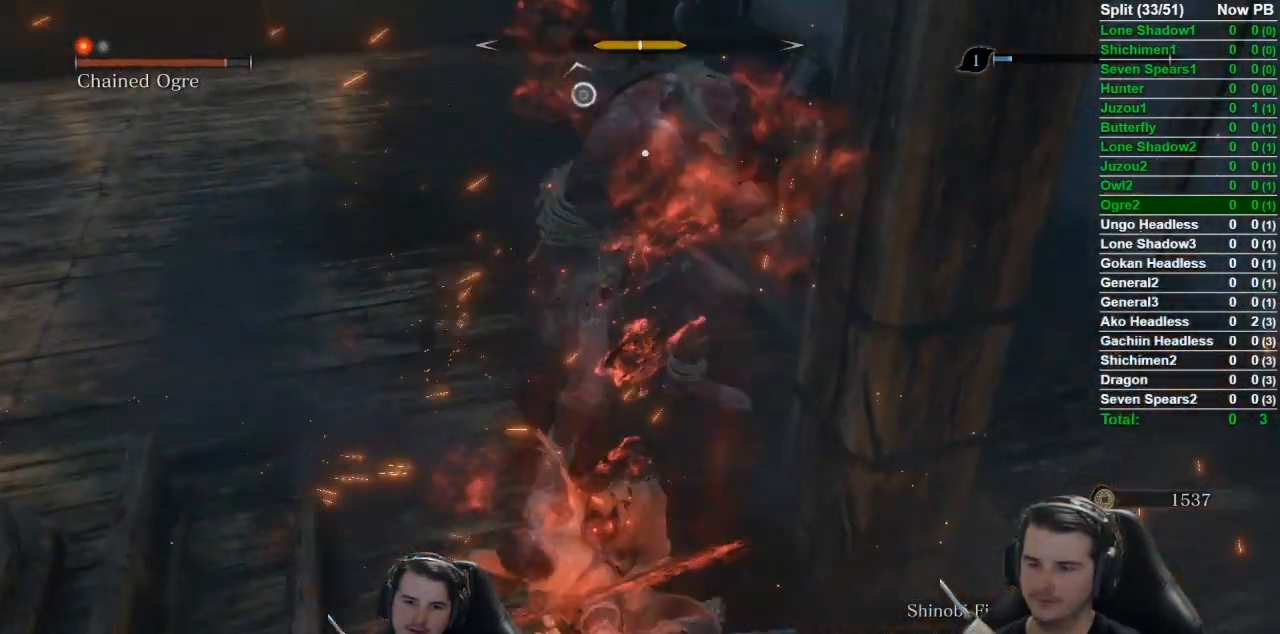
{"buttons": ["L1", "R1"], "left_stick": "center", "right_stick": "center", "events": [[34, "R1", "down"], [150, "R1", "up"], [250, "R1", "down"], [317, "R1", "up"], [401, "R1", "down"]]}
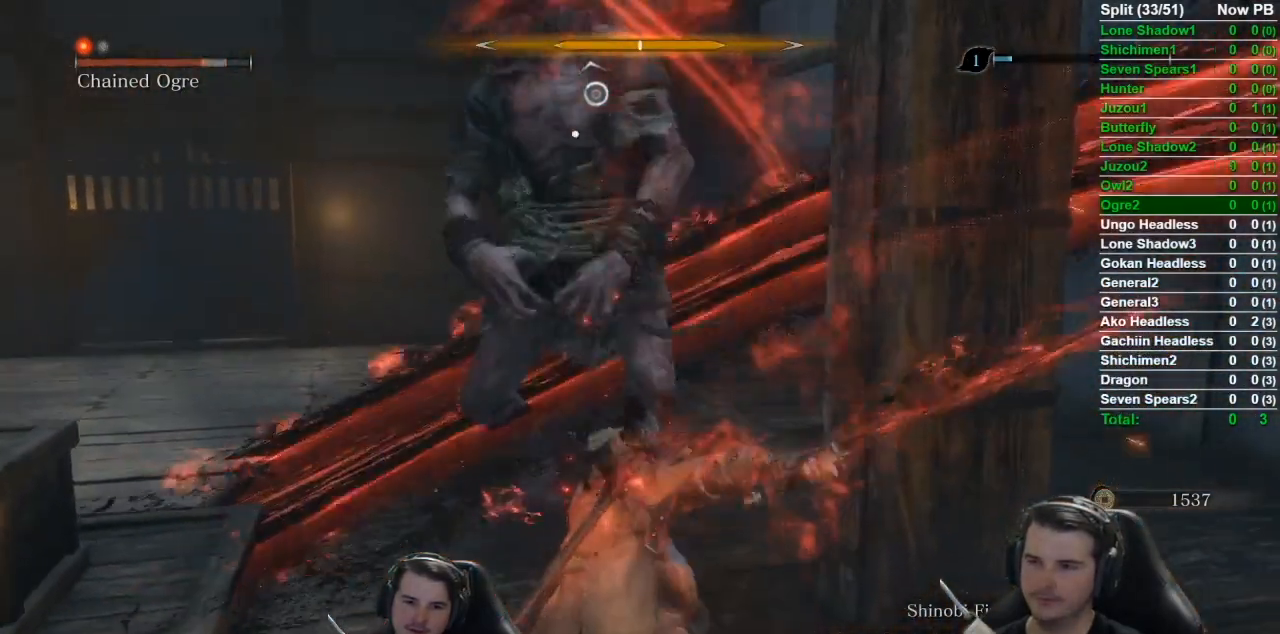
{"buttons": ["L1", "R1"], "left_stick": "center", "right_stick": "center", "events": [[16, "R1", "up"], [83, "R1", "down"], [200, "R1", "up"], [267, "R1", "down"], [350, "R1", "up"], [483, "R1", "down"]]}
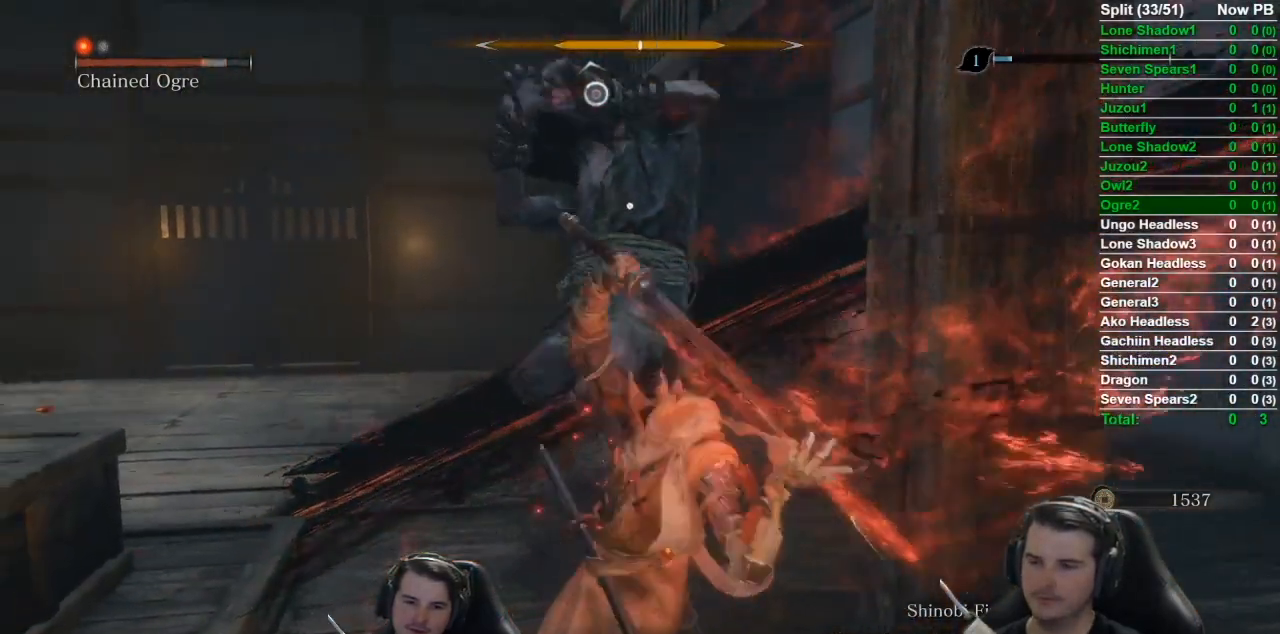
{"buttons": [], "left_stick": "center", "right_stick": "center", "events": [[34, "L1", "up"], [101, "R1", "up"], [217, "R1", "down"], [284, "R1", "up"], [418, "R1", "down"], [468, "R1", "up"]]}
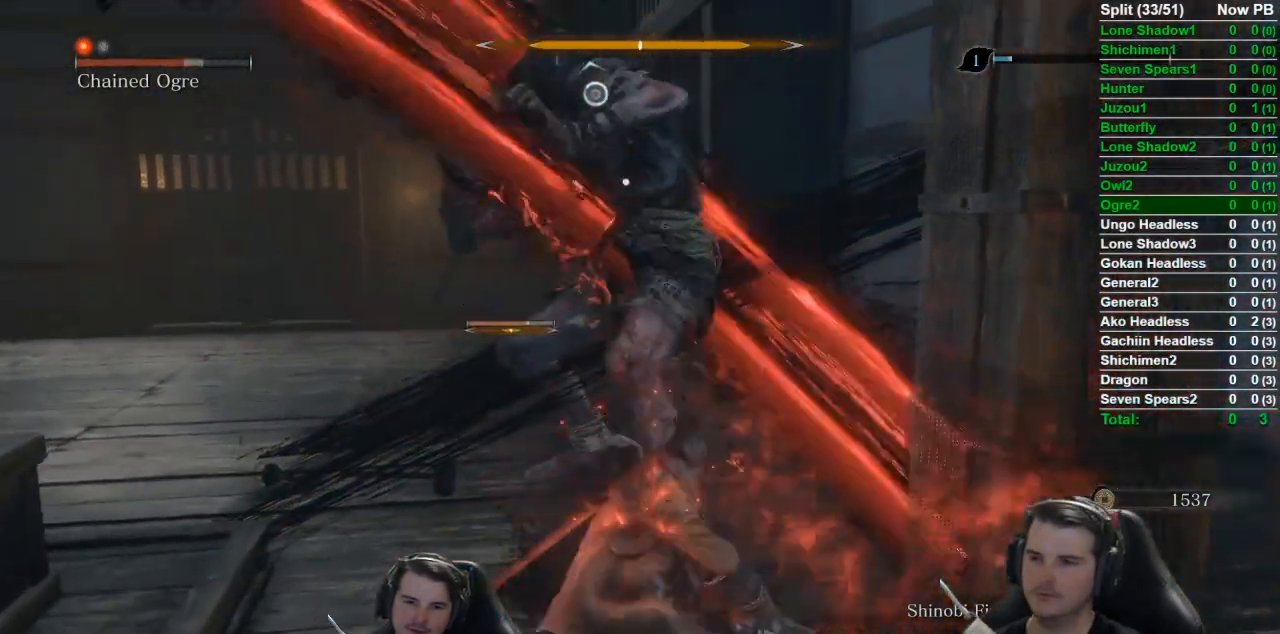
{"buttons": [], "left_stick": "center", "right_stick": "center", "events": [[50, "R1", "down"], [117, "R1", "up"], [200, "R1", "down"], [317, "R1", "up"], [384, "R1", "down"], [484, "R1", "up"]]}
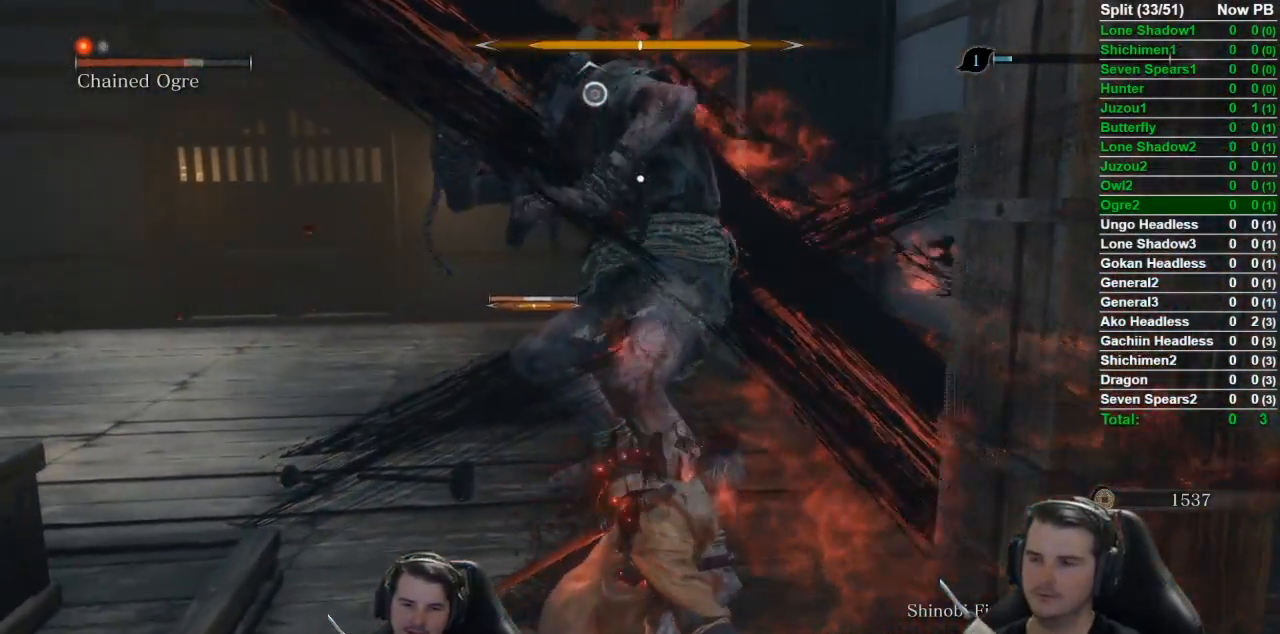
{"buttons": ["R1"], "left_stick": "center", "right_stick": "center", "events": [[51, "R1", "down"], [134, "R1", "up"], [217, "R1", "down"], [267, "R3", "down"], [301, "R1", "up"], [418, "R3", "up"], [468, "R1", "down"]]}
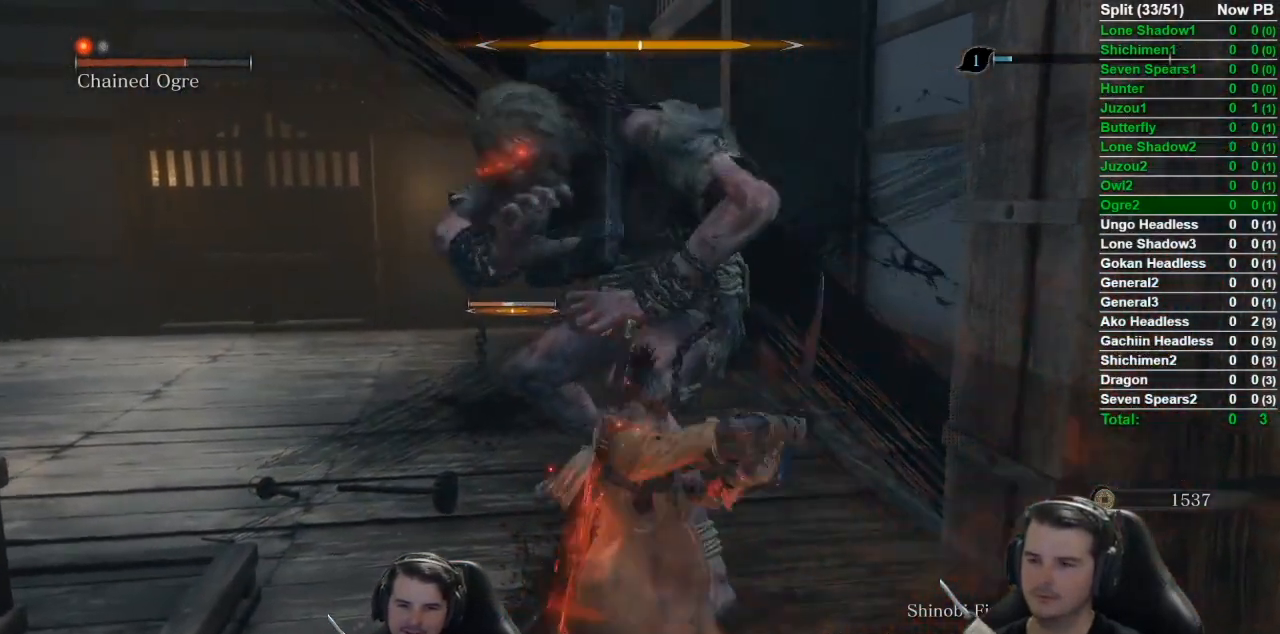
{"buttons": ["R1"], "left_stick": "center", "right_stick": "center", "events": [[83, "R1", "up"], [133, "R1", "down"], [217, "right_stick", "down-right"], [250, "R1", "up"], [317, "R1", "down"], [384, "right_stick", "center"], [417, "R1", "up"], [484, "R1", "down"]]}
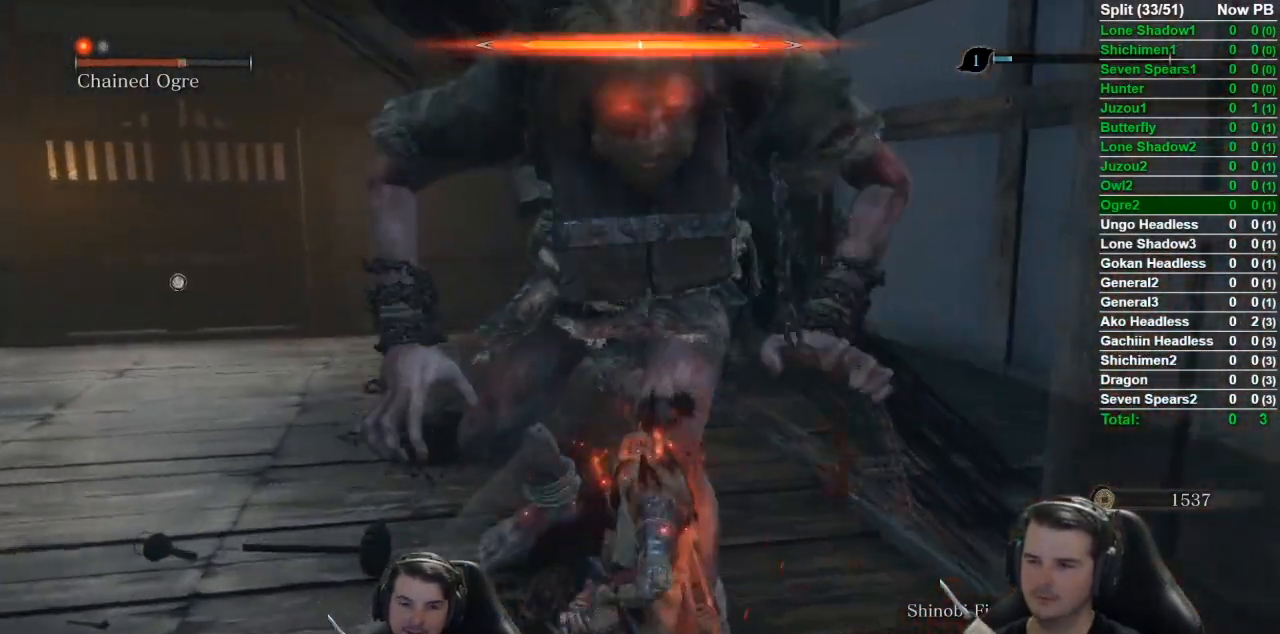
{"buttons": ["R1"], "left_stick": "center", "right_stick": "center", "events": [[84, "R1", "up"], [468, "R1", "down"]]}
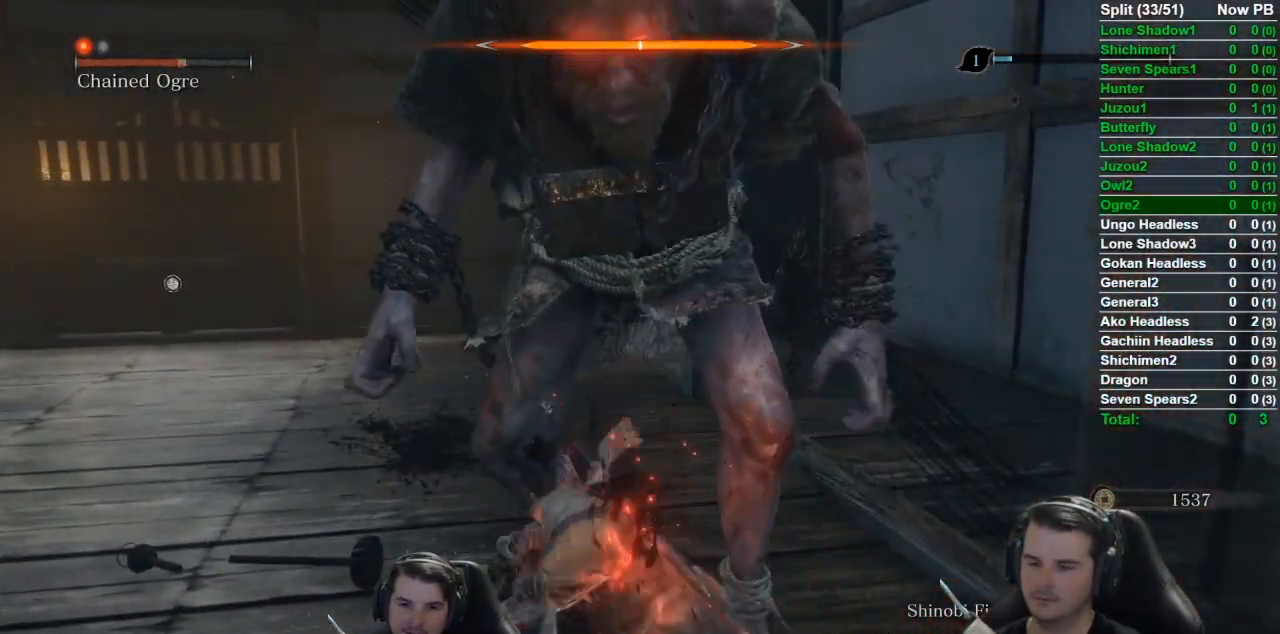
{"buttons": [], "left_stick": "center", "right_stick": "center", "events": [[117, "R1", "up"], [384, "right_stick", "right"], [500, "right_stick", "center"]]}
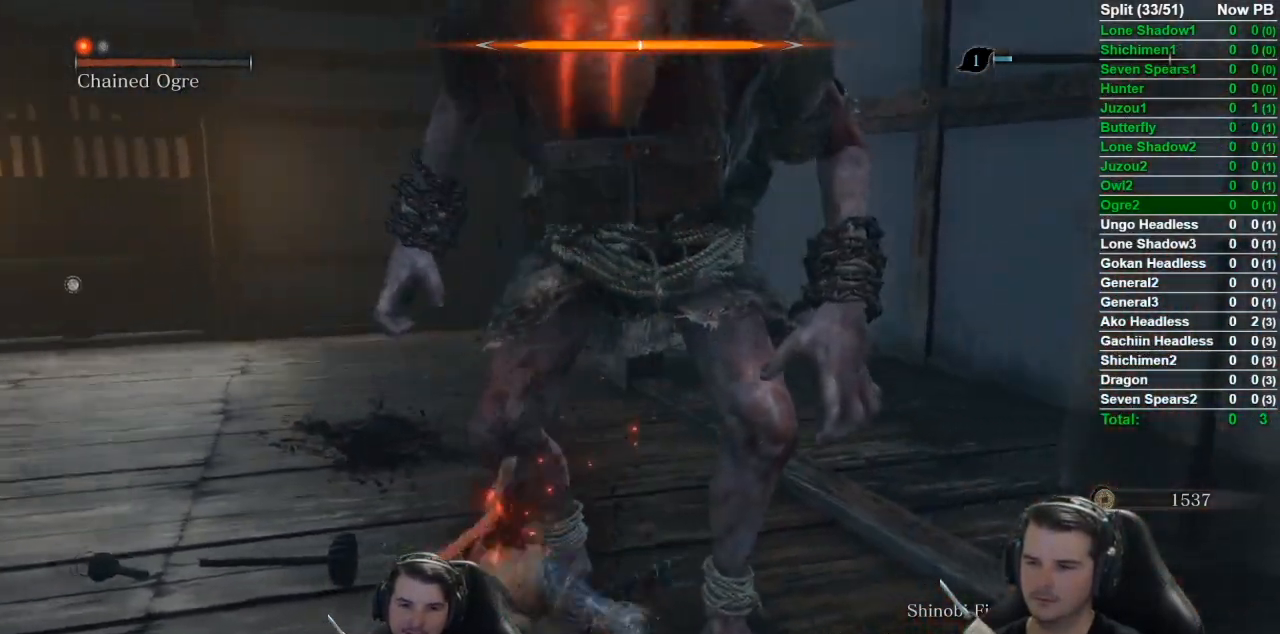
{"buttons": [], "left_stick": "center", "right_stick": "center", "events": []}
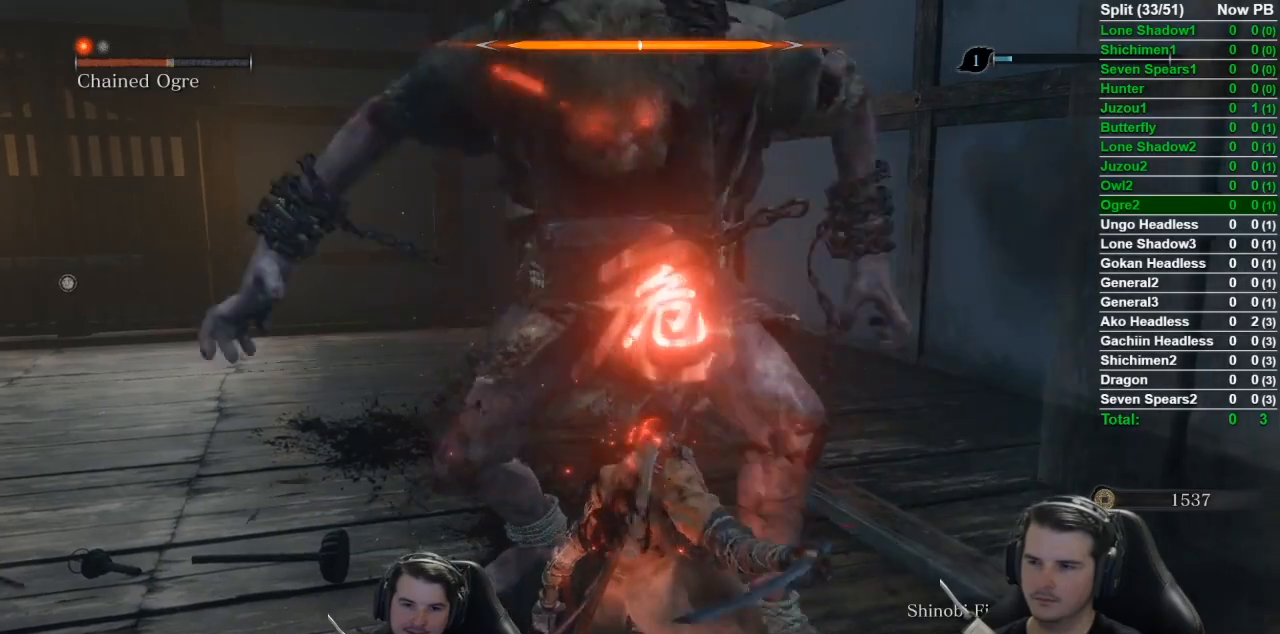
{"buttons": [], "left_stick": "up-left", "right_stick": "right", "events": [[167, "left_stick", "left"], [200, "B", "down"], [200, "right_stick", "right"], [250, "left_stick", "up-left"], [367, "B", "up"]]}
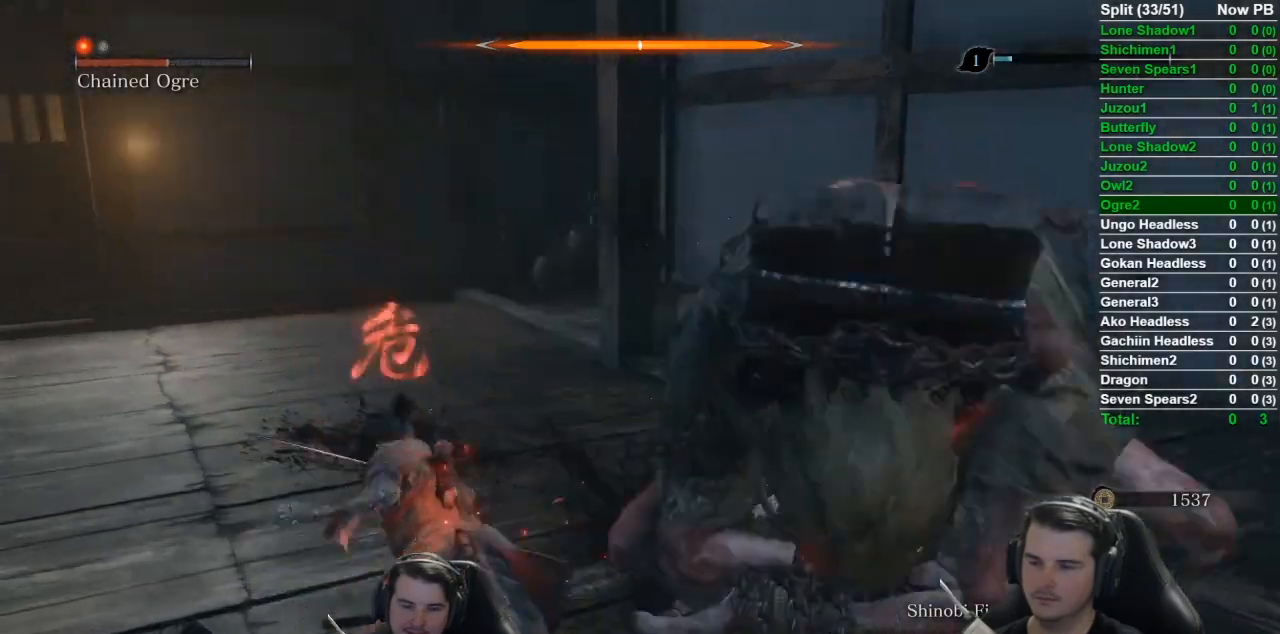
{"buttons": [], "left_stick": "up", "right_stick": "right", "events": [[34, "R1", "down"], [101, "left_stick", "up"], [167, "R1", "up"]]}
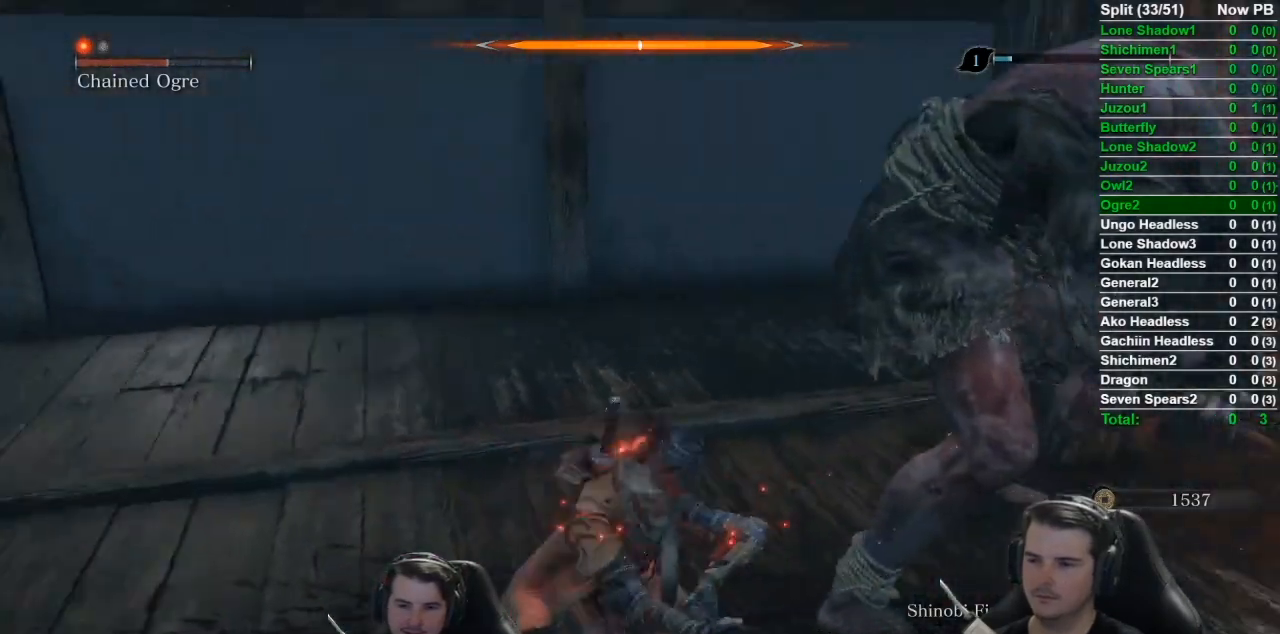
{"buttons": [], "left_stick": "up", "right_stick": "center", "events": [[150, "R1", "down"], [267, "R1", "up"], [300, "R1", "down"], [400, "R1", "up"], [467, "right_stick", "center"]]}
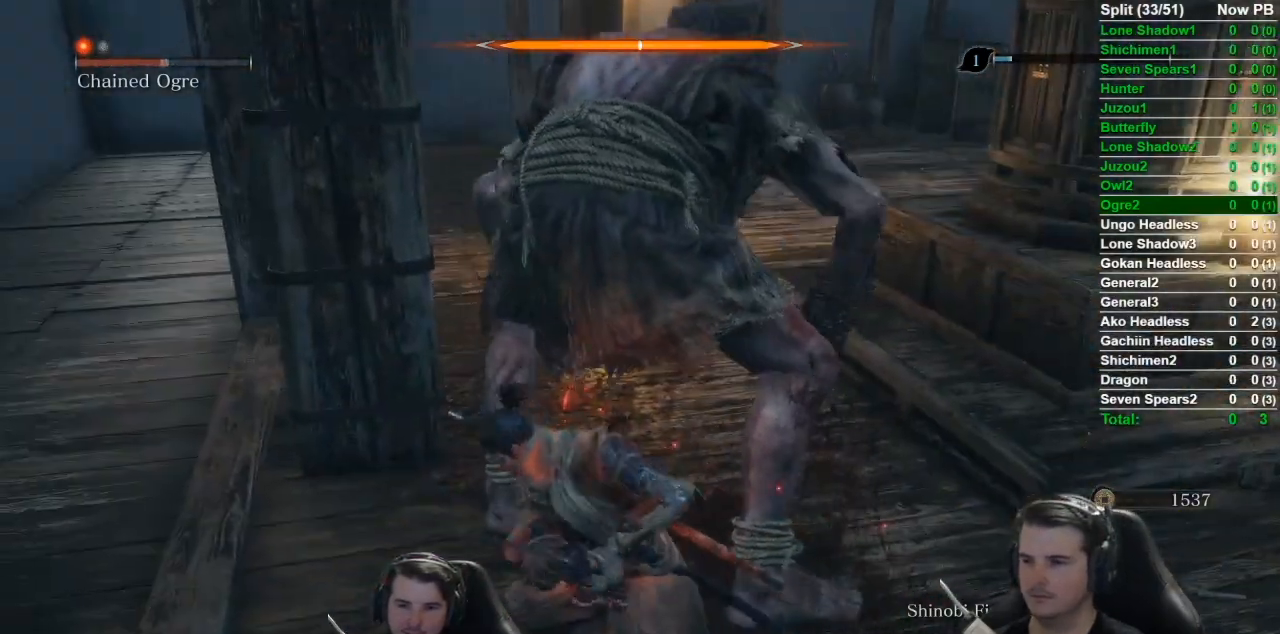
{"buttons": [], "left_stick": "up-left", "right_stick": "center", "events": [[51, "R1", "down"], [101, "R1", "up"], [201, "R1", "down"], [284, "R1", "up"], [334, "R1", "down"], [434, "left_stick", "up-left"], [468, "R1", "up"]]}
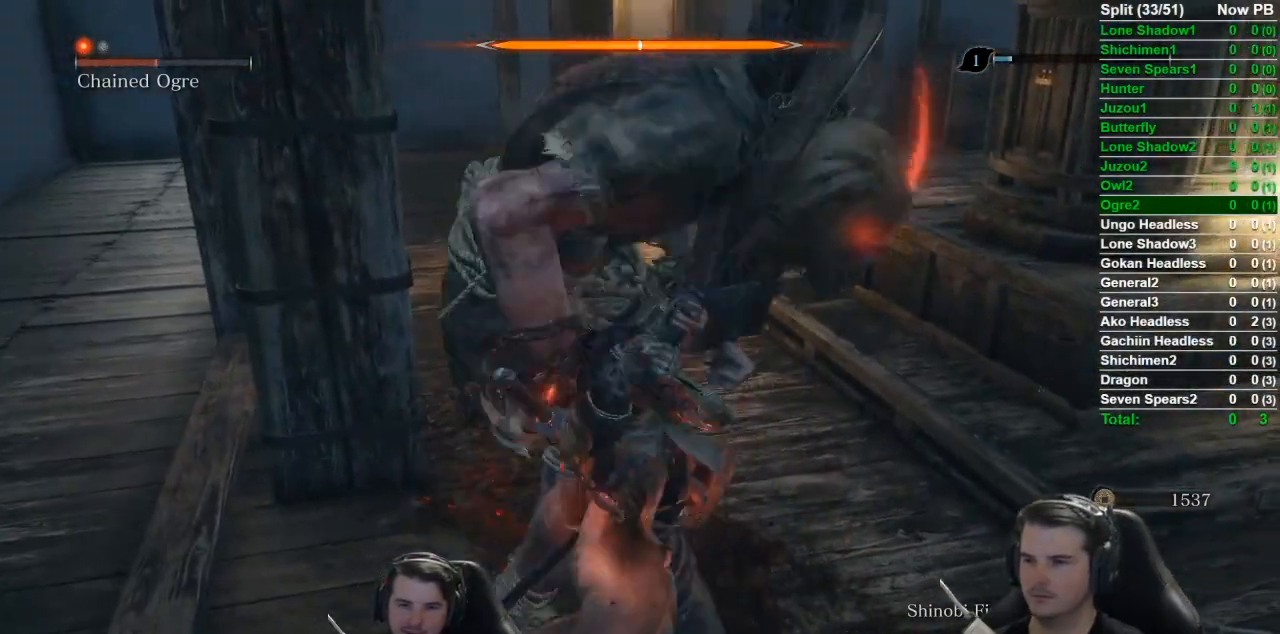
{"buttons": [], "left_stick": "center", "right_stick": "center", "events": [[334, "left_stick", "center"]]}
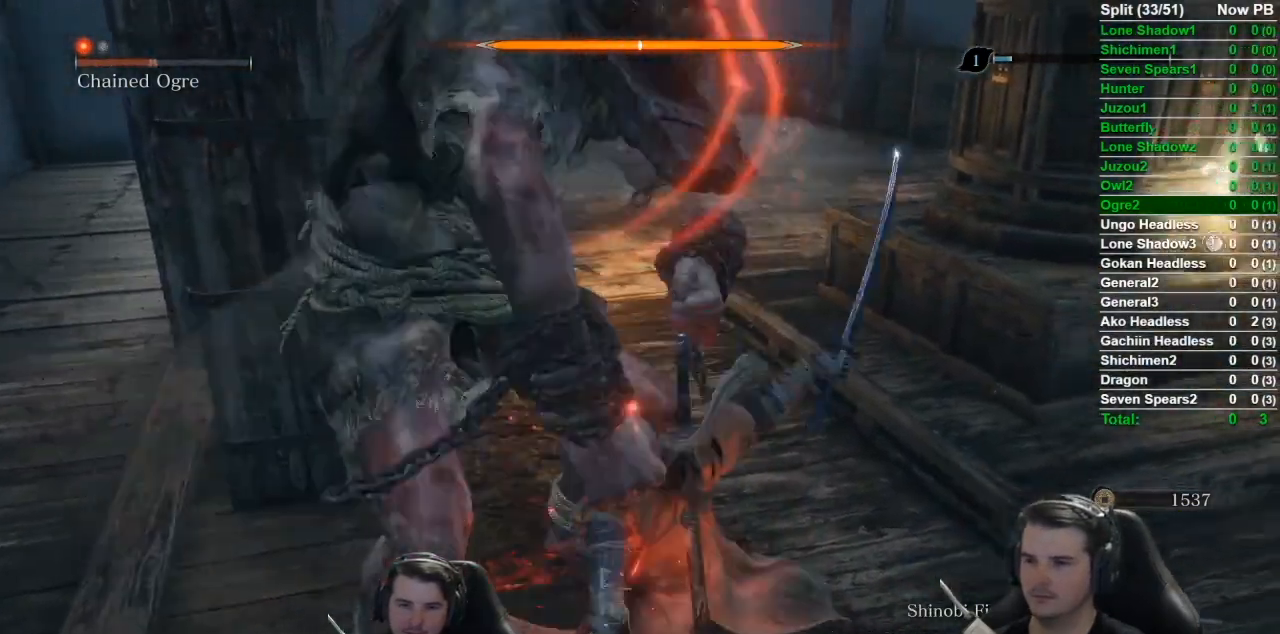
{"buttons": ["B"], "left_stick": "up", "right_stick": "down-left", "events": [[284, "left_stick", "up-right"], [401, "B", "down"], [401, "right_stick", "down-left"], [468, "left_stick", "up"]]}
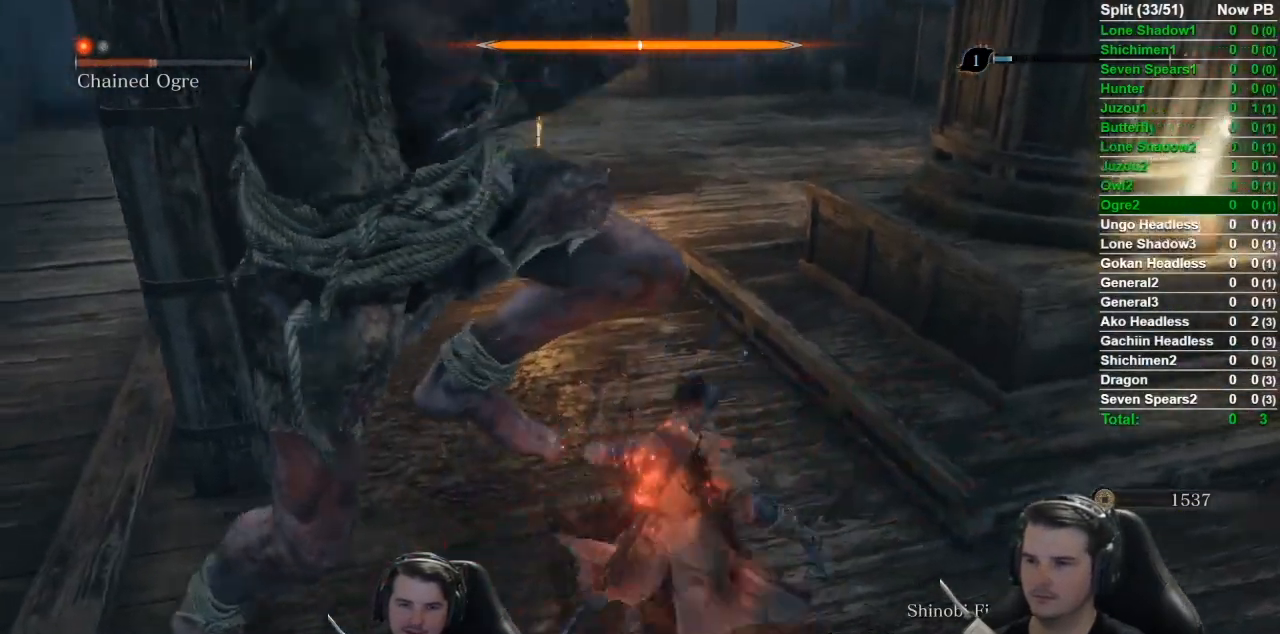
{"buttons": [], "left_stick": "up-left", "right_stick": "down-left", "events": [[100, "B", "up"], [234, "R1", "down"], [300, "left_stick", "up-left"], [367, "R1", "up"]]}
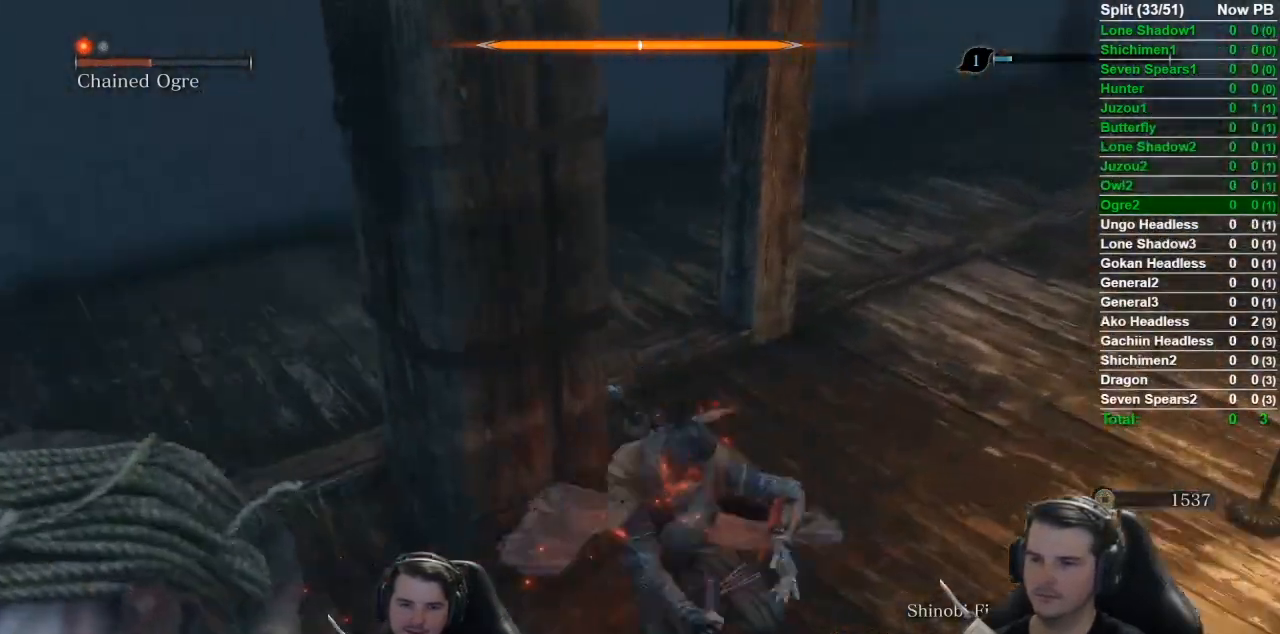
{"buttons": [], "left_stick": "center", "right_stick": "center", "events": [[367, "R3", "down"], [367, "left_stick", "center"], [468, "R3", "up"], [468, "right_stick", "center"]]}
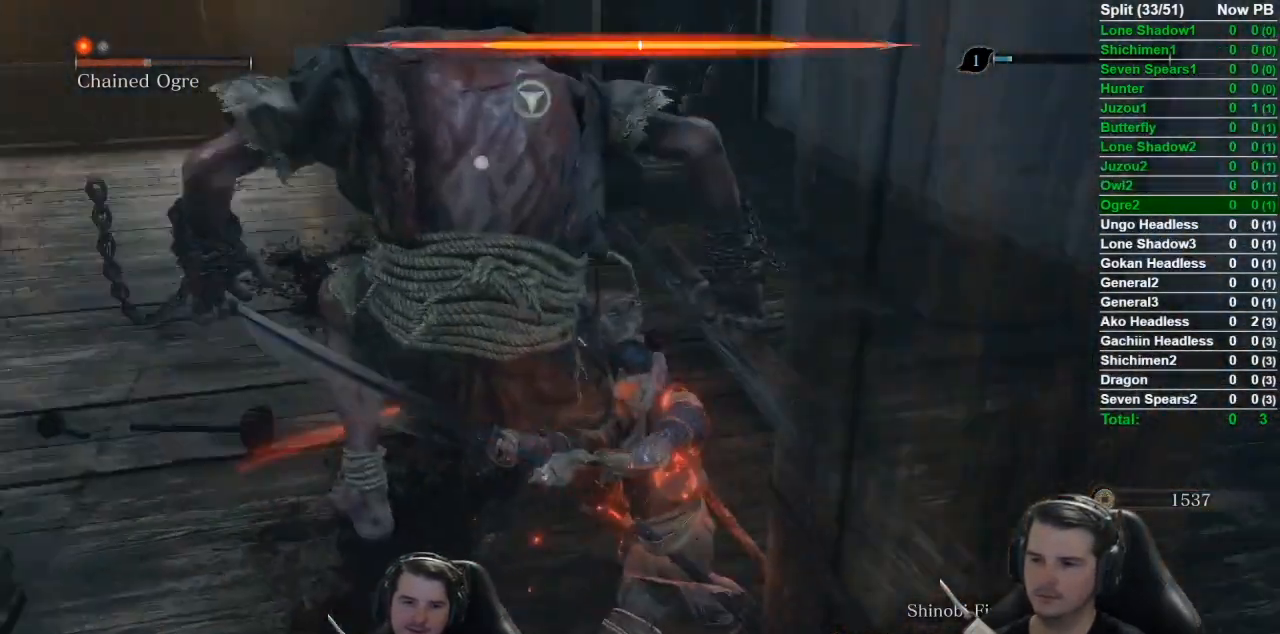
{"buttons": [], "left_stick": "center", "right_stick": "center", "events": [[234, "left_stick", "up"], [284, "R1", "down"], [350, "R1", "up"], [400, "left_stick", "center"]]}
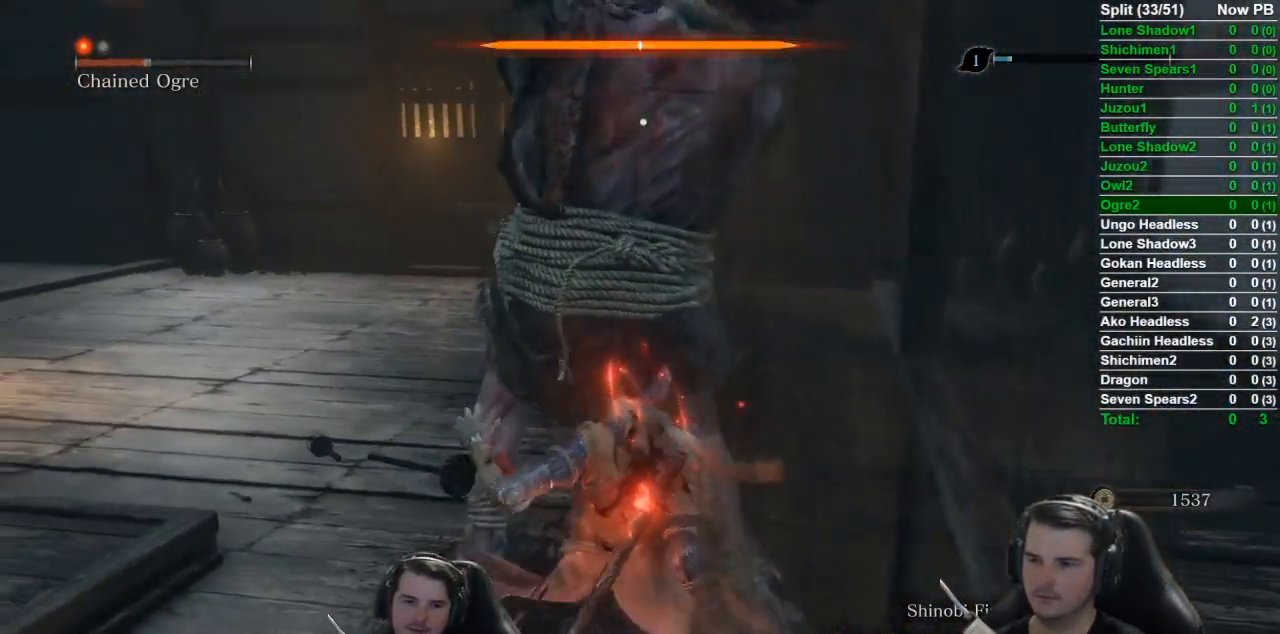
{"buttons": [], "left_stick": "center", "right_stick": "center", "events": []}
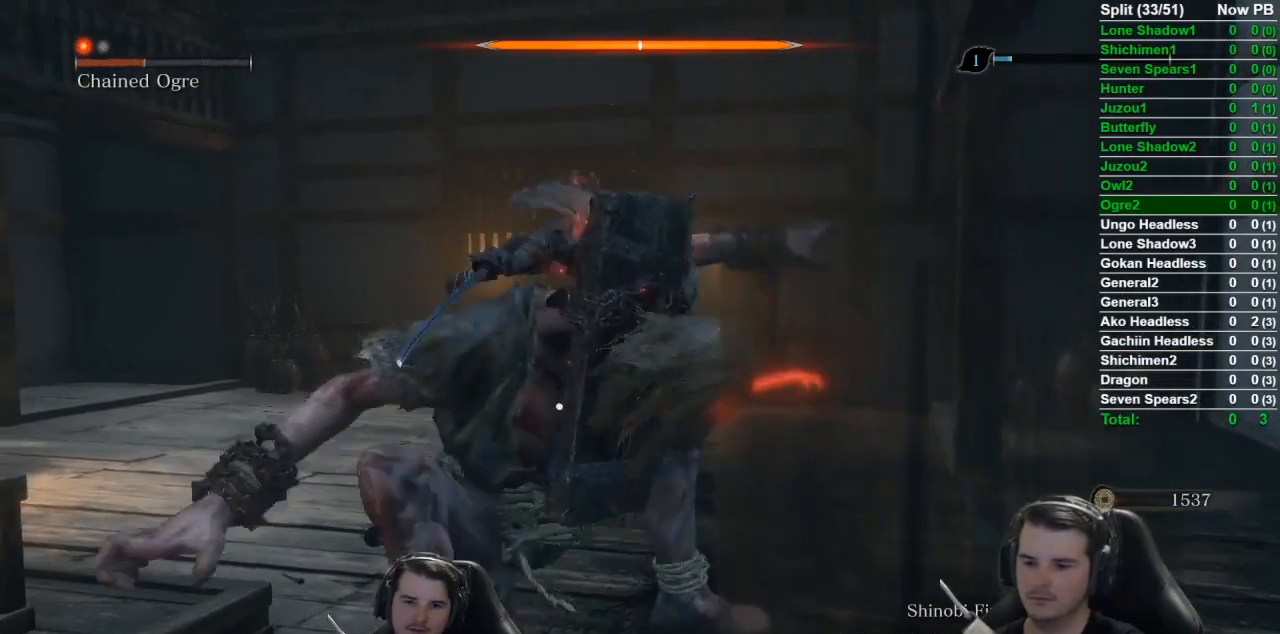
{"buttons": [], "left_stick": "center", "right_stick": "center", "events": []}
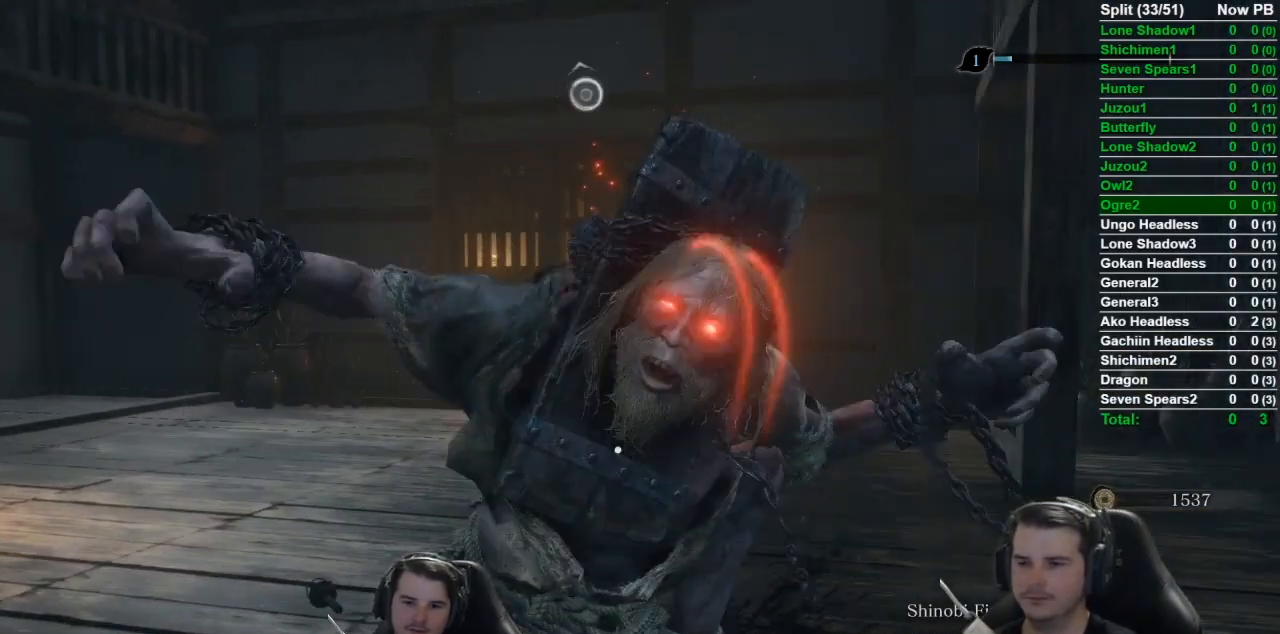
{"buttons": [], "left_stick": "center", "right_stick": "center", "events": [[217, "R3", "down"], [317, "R3", "up"]]}
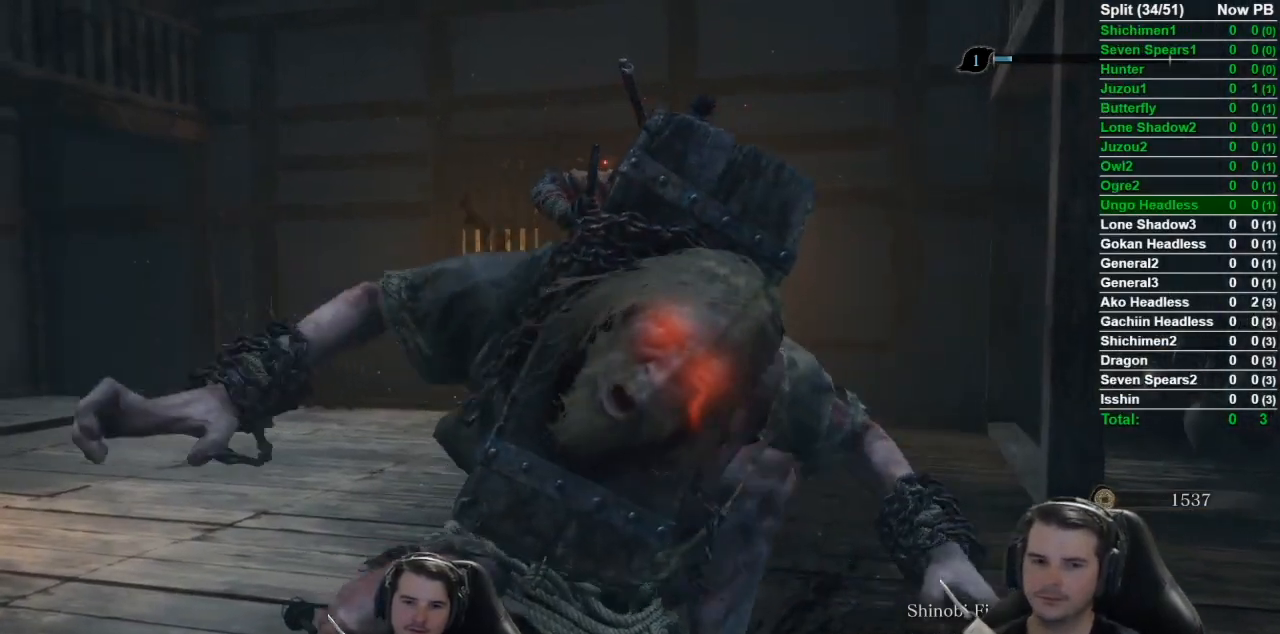
{"buttons": [], "left_stick": "up", "right_stick": "left", "events": [[200, "left_stick", "up"], [434, "right_stick", "left"]]}
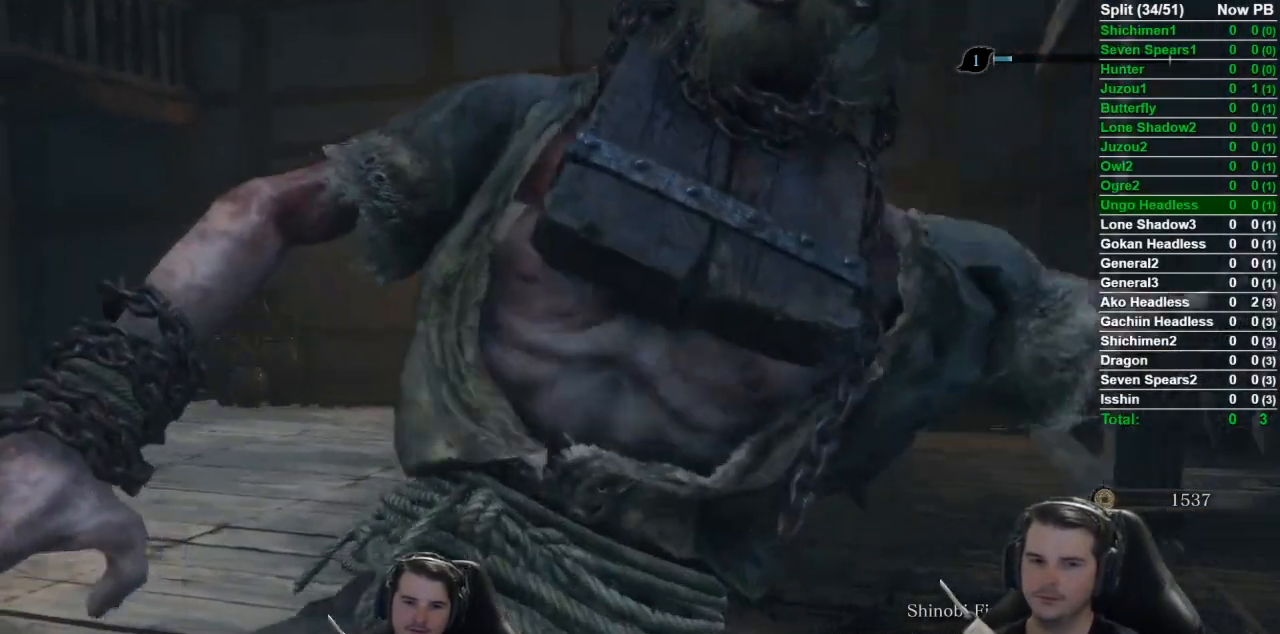
{"buttons": ["B"], "left_stick": "up", "right_stick": "left", "events": [[84, "B", "down"]]}
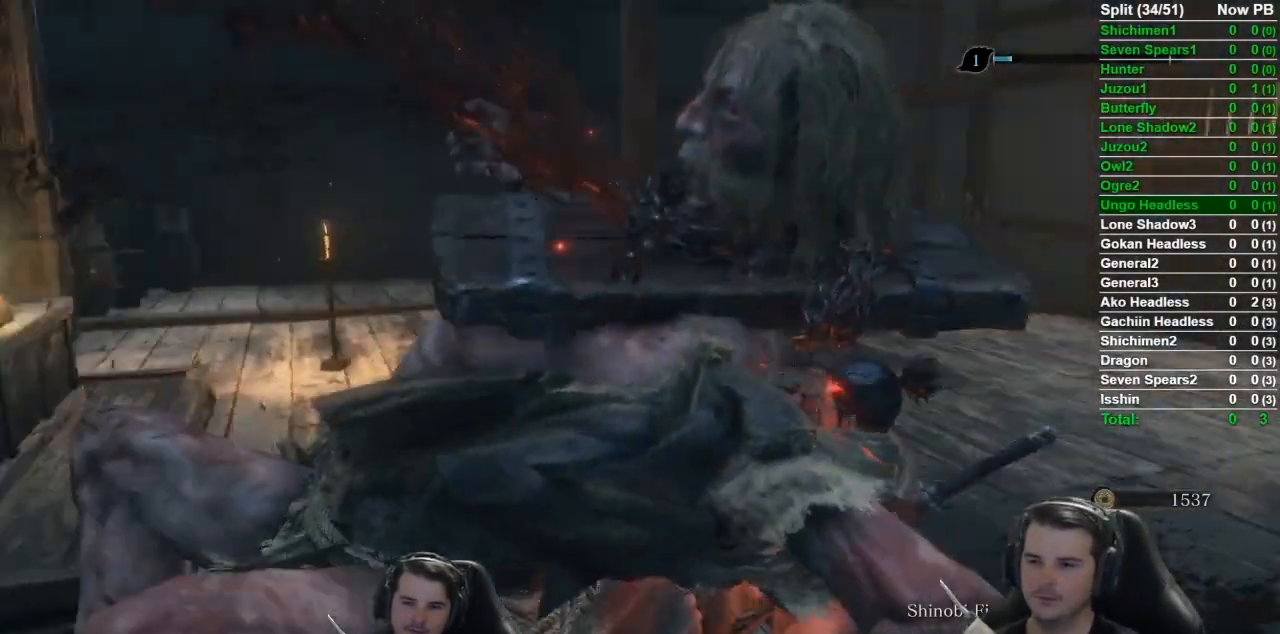
{"buttons": ["B", "X"], "left_stick": "up", "right_stick": "left", "events": [[183, "X", "down"]]}
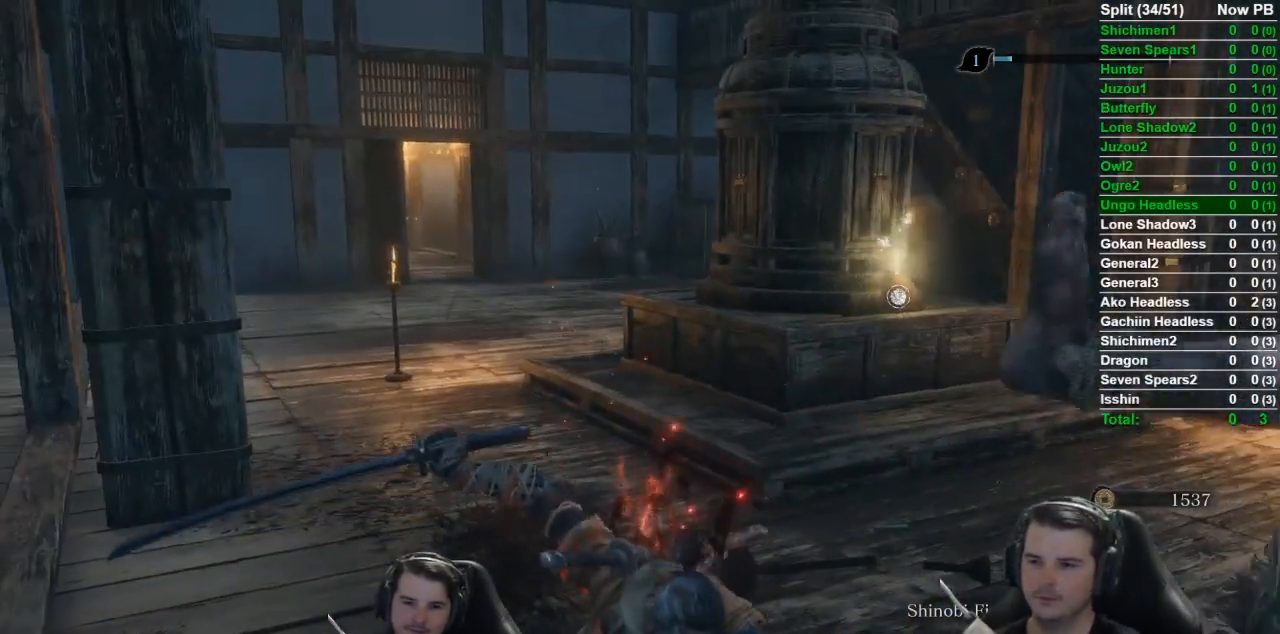
{"buttons": ["B", "X"], "left_stick": "up", "right_stick": "center", "events": [[17, "right_stick", "center"]]}
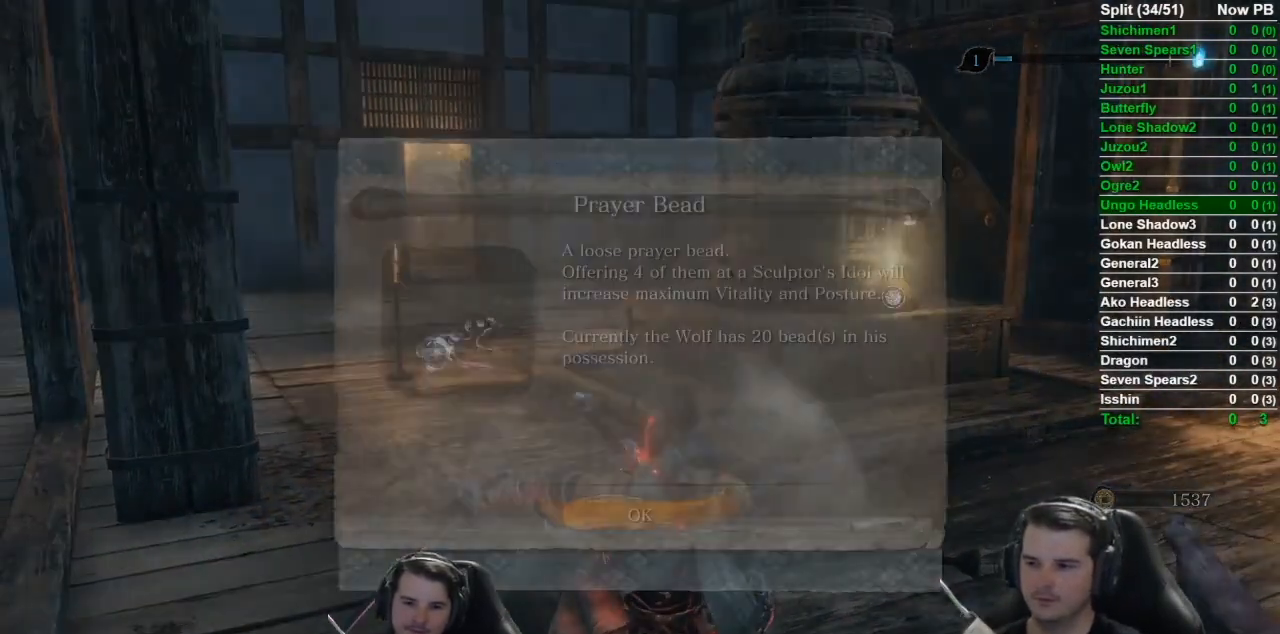
{"buttons": ["B", "X"], "left_stick": "up", "right_stick": "center", "events": [[350, "A", "down"], [467, "A", "up"]]}
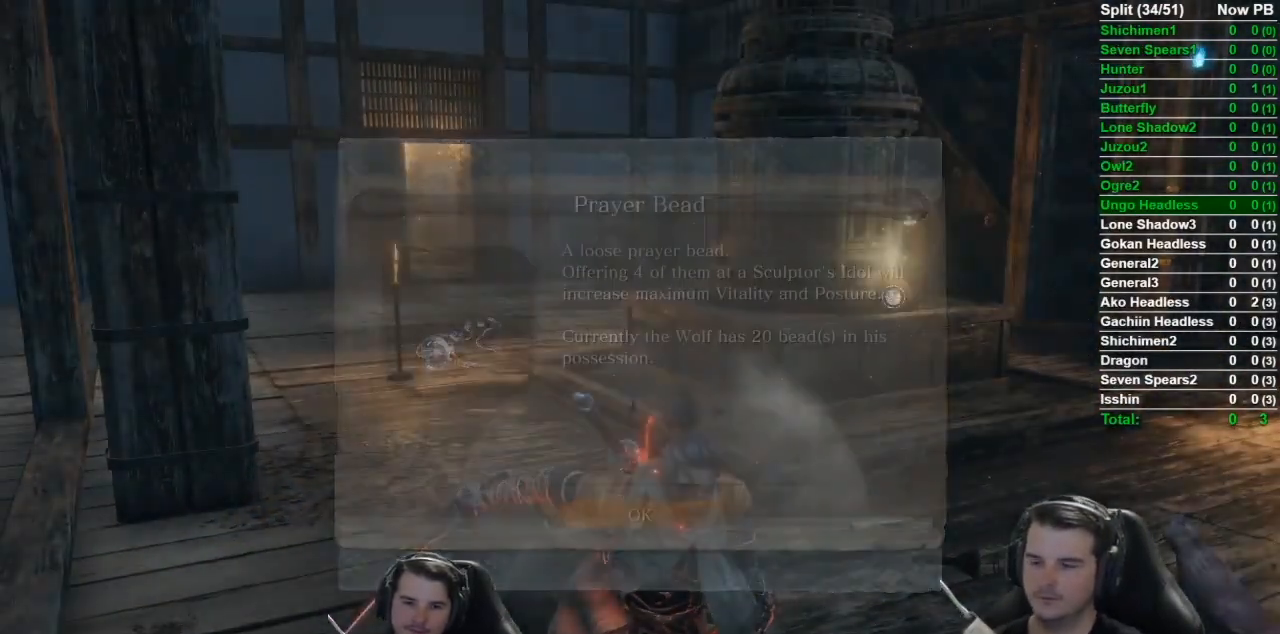
{"buttons": ["B", "X"], "left_stick": "up", "right_stick": "center", "events": []}